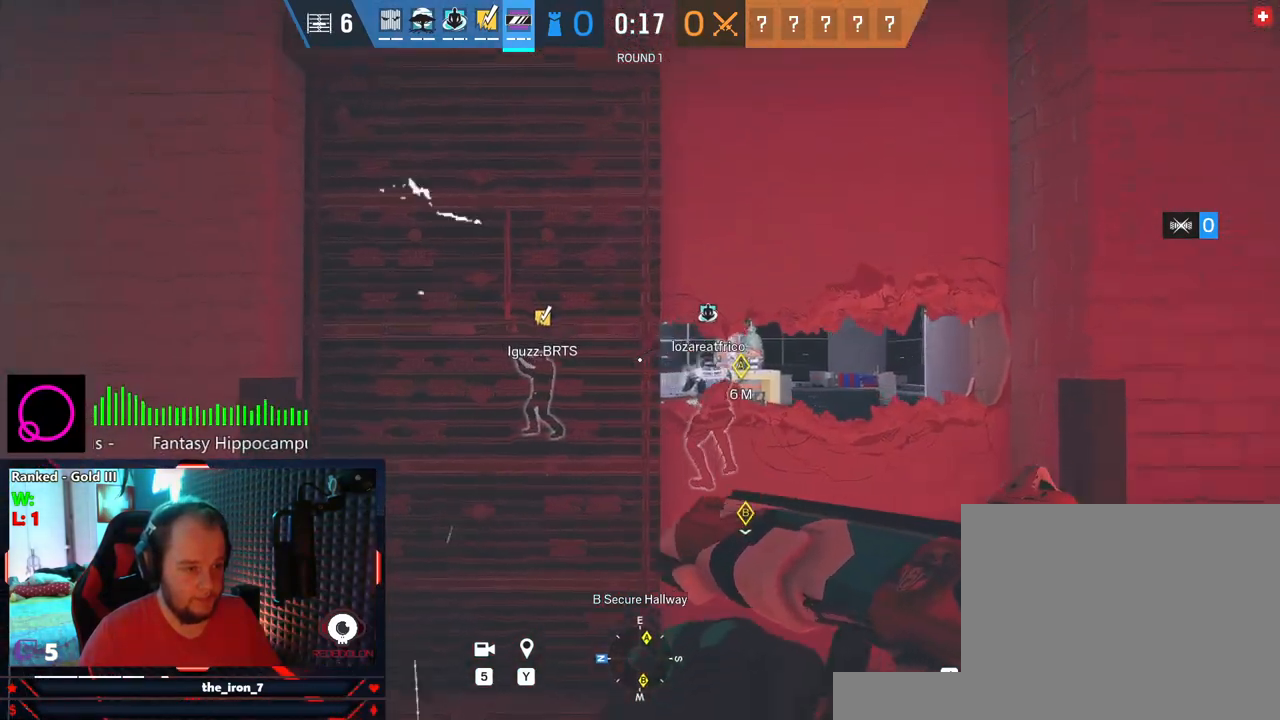
Gameplay with keyboard and mouse; each line is a JSON object with the keys and mouse buttons held at the frame after it. "events" lists presses ("down") and releases ("up") of "1", "2", "3", "4", "5", "a", "alt", "c", "caps_lock", "ctrl", "d", "e", "f", "g", "q", "r", "s", "shift", "space", "t", "tab", "v", "w", "x", "z", "mouse_left", "mouse_wheel" and "mouse_right" between this image and that frame as [ms after this image, input, new state], when the widget could be followed in between. "mouse_left", "mouse_wheel", "mouse_right" = the "left", "wheel", "right" buttons of the "mouse" list. No other keys are recorded. "wheel" means that the mouse wheel is clicked or scrolled. Not read: mouse_move.
{"keys": ["d"], "mouse": [], "events": [[125, "w", "up"], [229, "a", "up"], [416, "d", "down"]]}
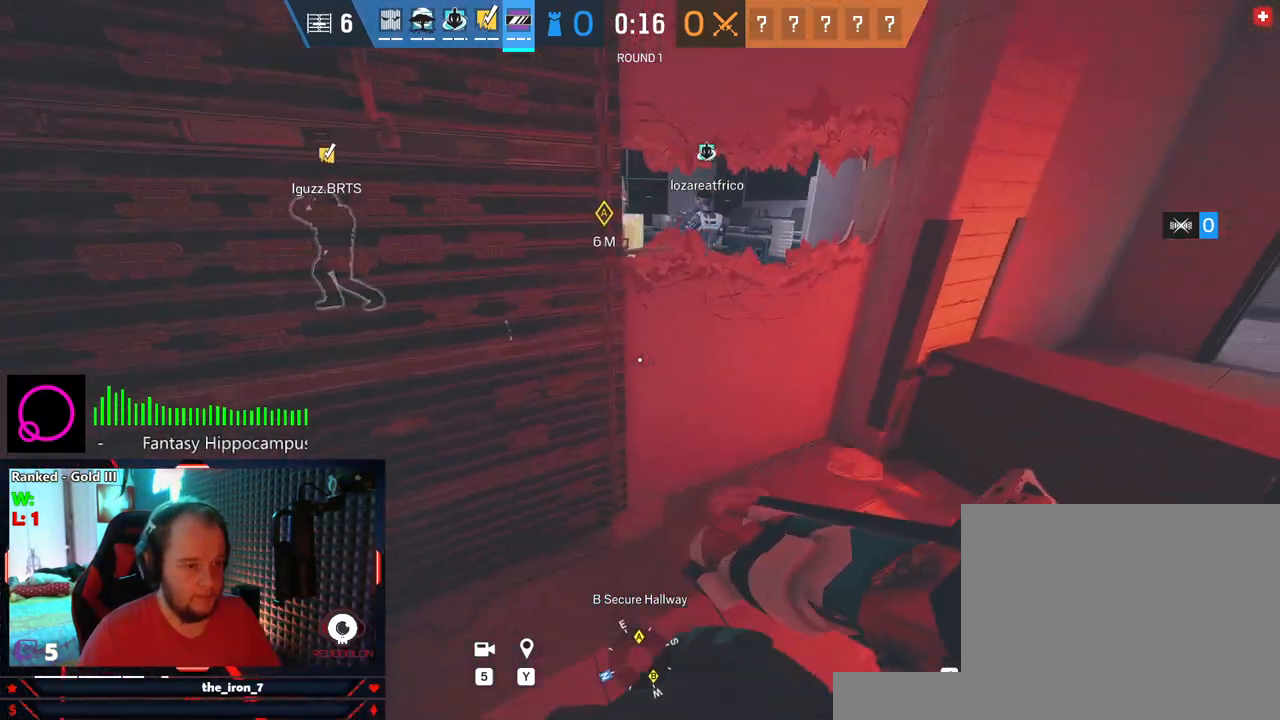
{"keys": ["c", "s"], "mouse": [], "events": [[291, "d", "up"], [291, "s", "down"], [416, "c", "down"]]}
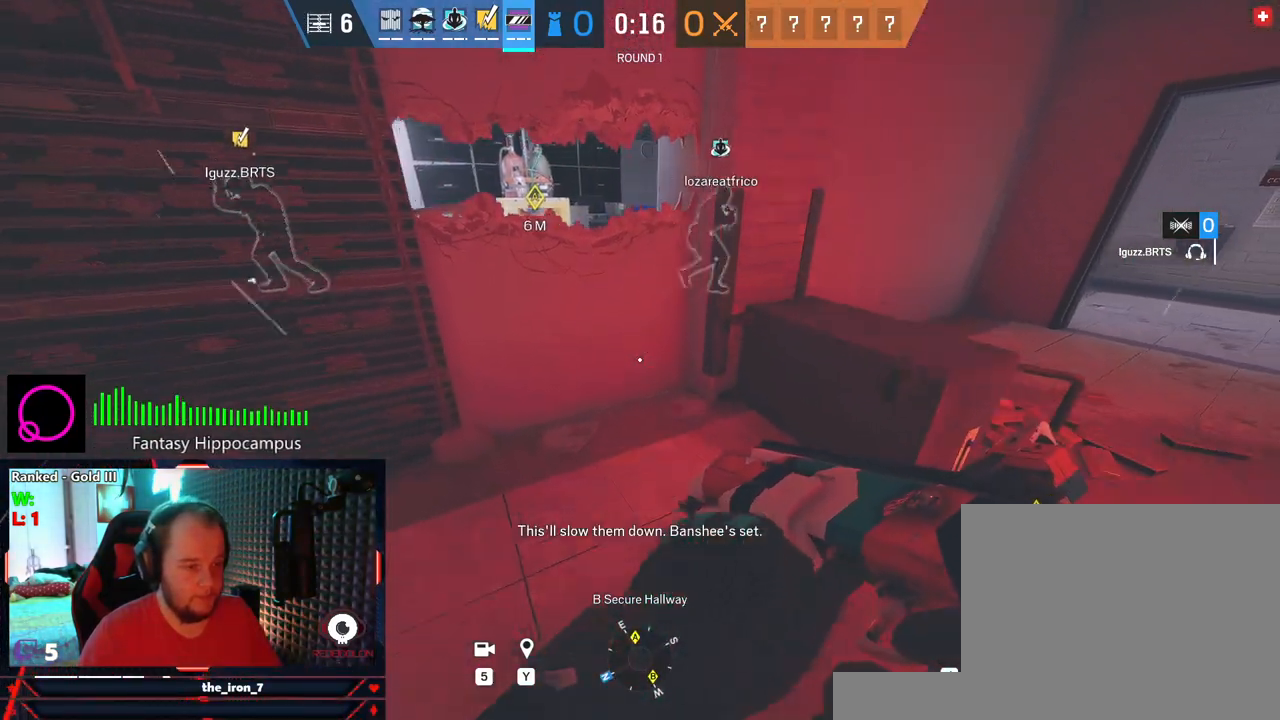
{"keys": ["d"], "mouse": [], "events": [[62, "c", "up"], [208, "d", "down"], [250, "s", "up"]]}
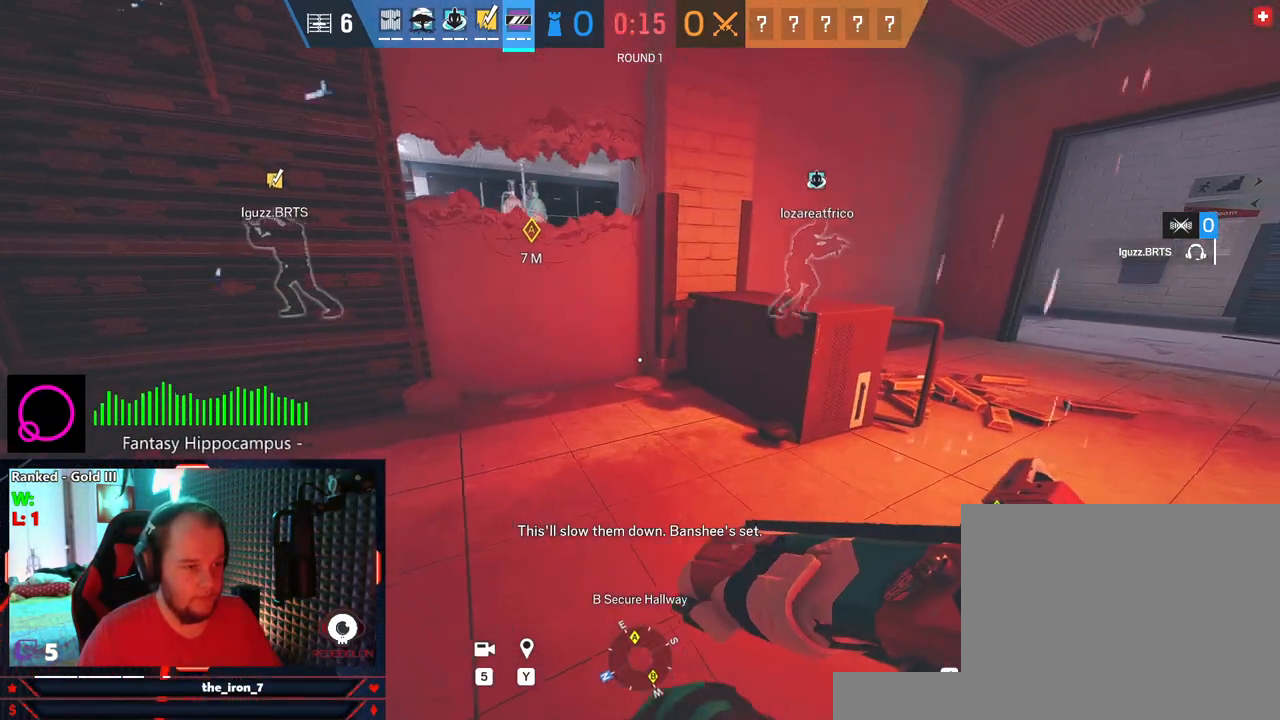
{"keys": [], "mouse": [], "events": [[41, "w", "down"], [83, "d", "up"], [312, "w", "up"]]}
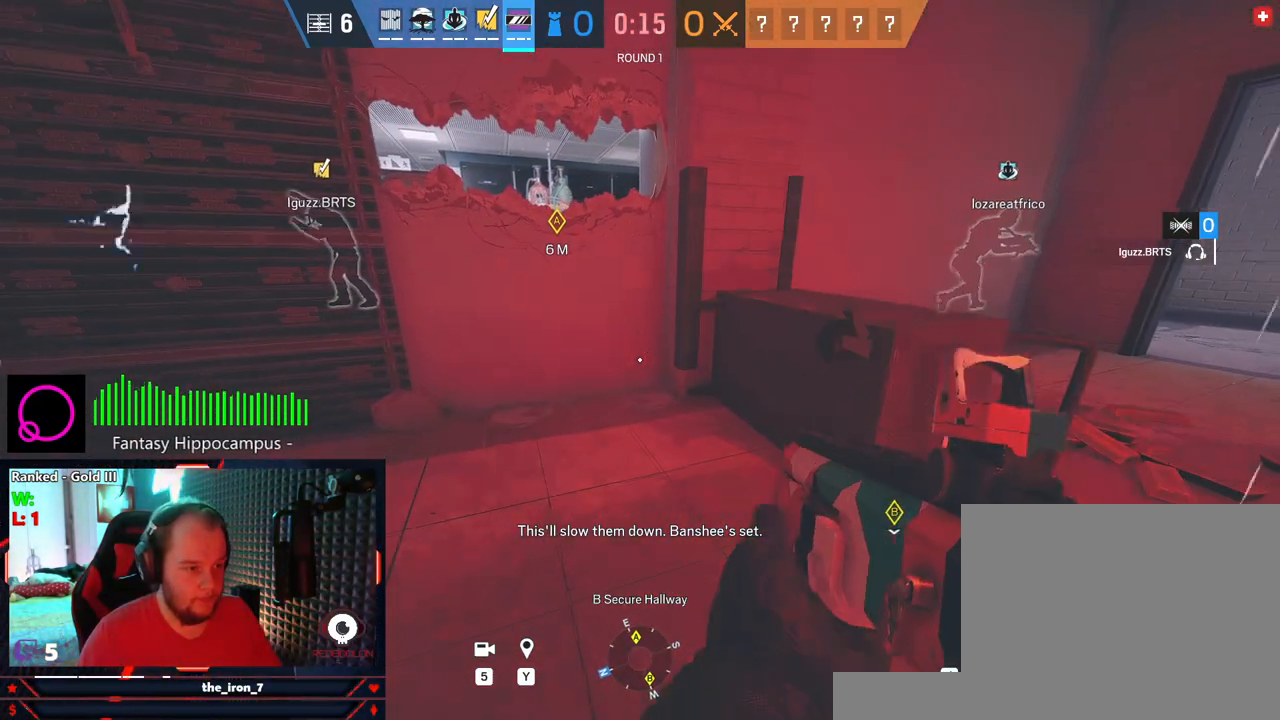
{"keys": ["a"], "mouse": [], "events": [[229, "mouse_left", "down"], [333, "mouse_left", "up"], [479, "a", "down"]]}
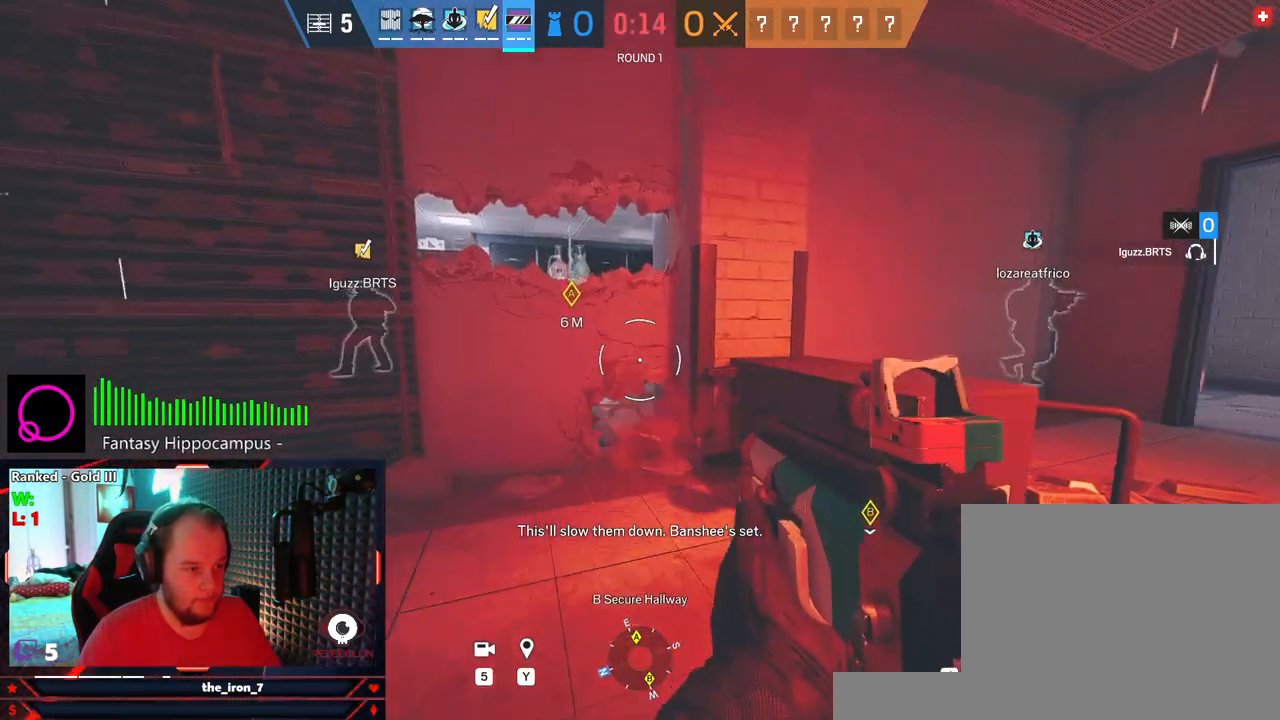
{"keys": [], "mouse": [], "events": [[21, "s", "down"], [208, "s", "up"], [250, "a", "up"]]}
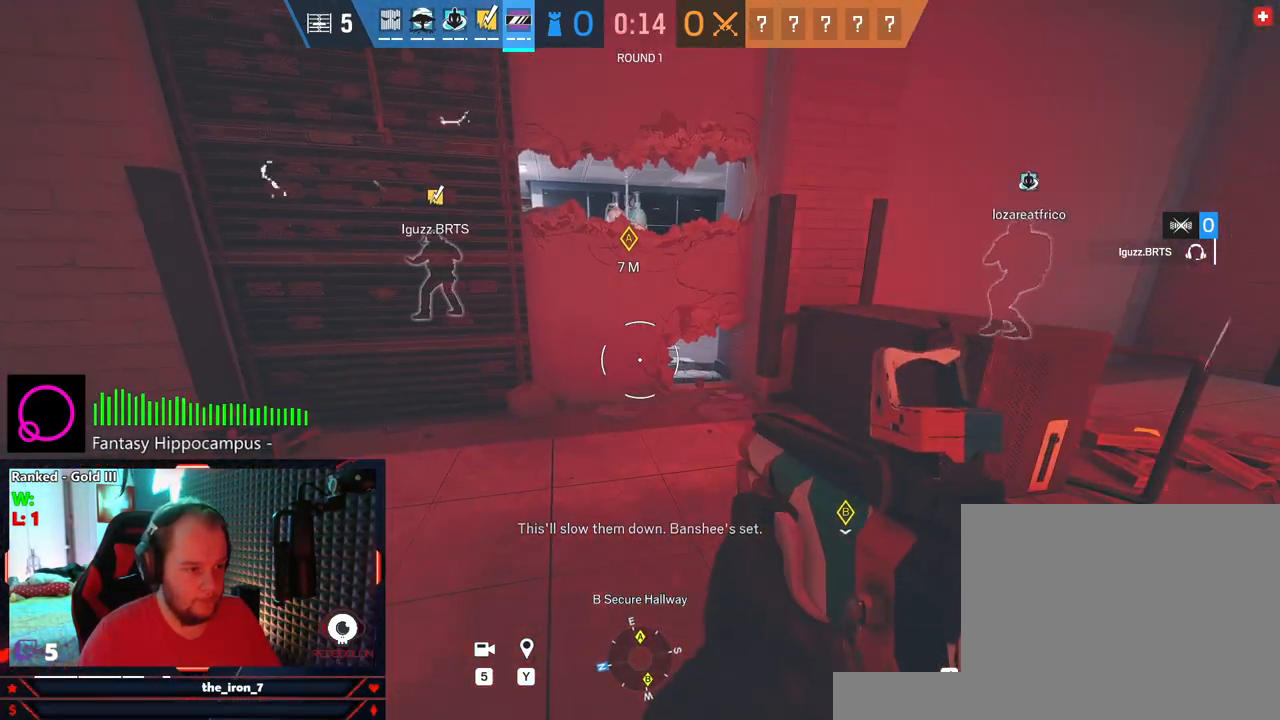
{"keys": ["a"], "mouse": [], "events": [[83, "mouse_left", "down"], [166, "mouse_left", "up"], [416, "a", "down"]]}
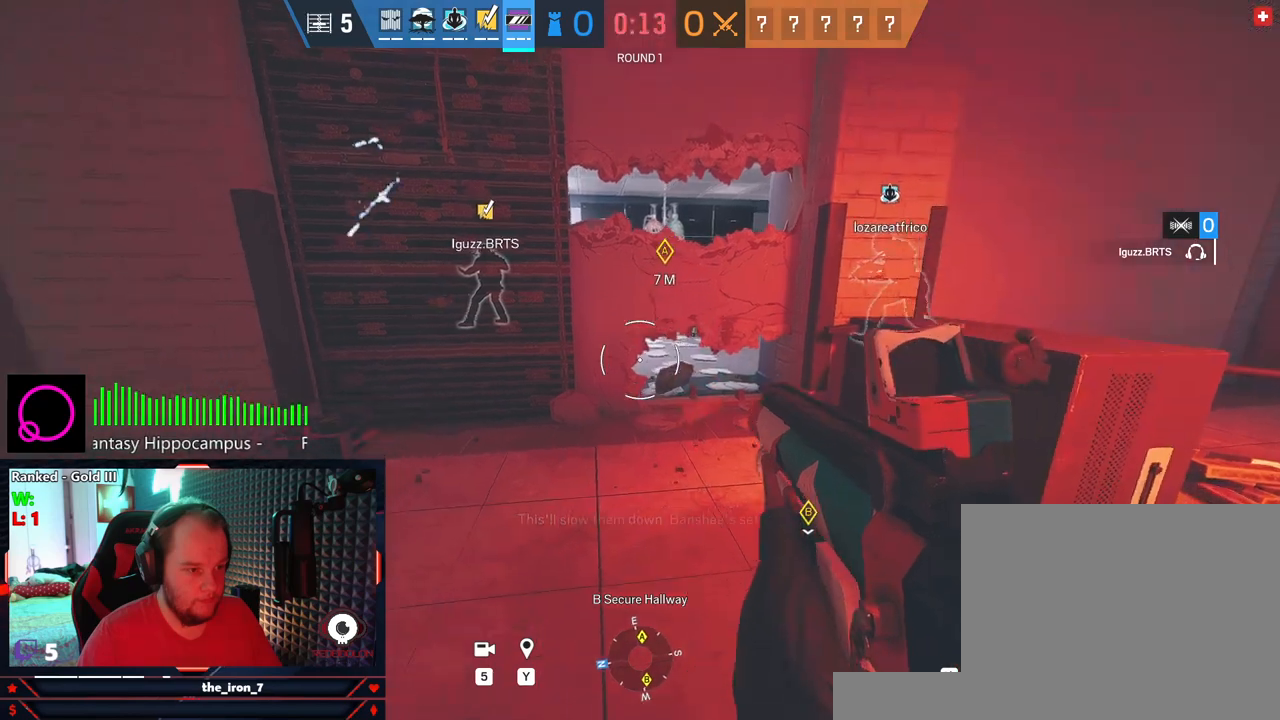
{"keys": [], "mouse": ["left"], "events": [[41, "a", "up"], [479, "mouse_left", "down"]]}
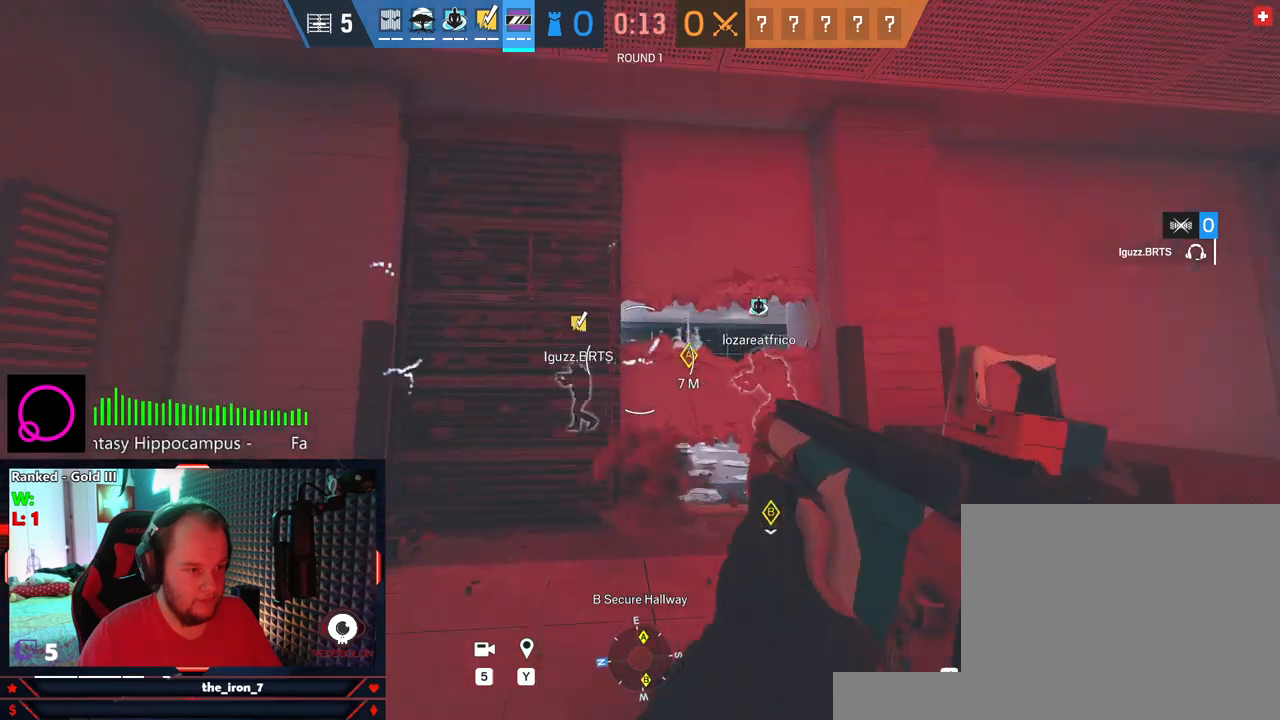
{"keys": [], "mouse": [], "events": [[21, "mouse_left", "up"]]}
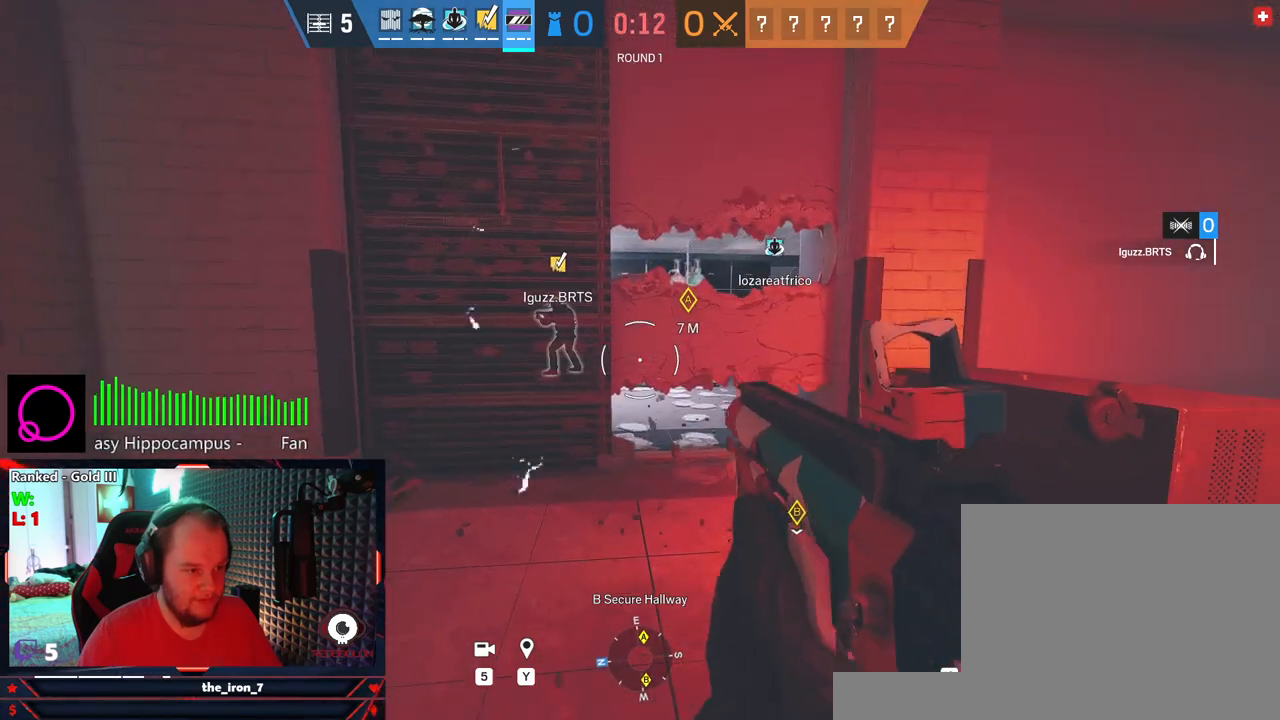
{"keys": [], "mouse": [], "events": [[229, "mouse_left", "down"], [312, "mouse_left", "up"]]}
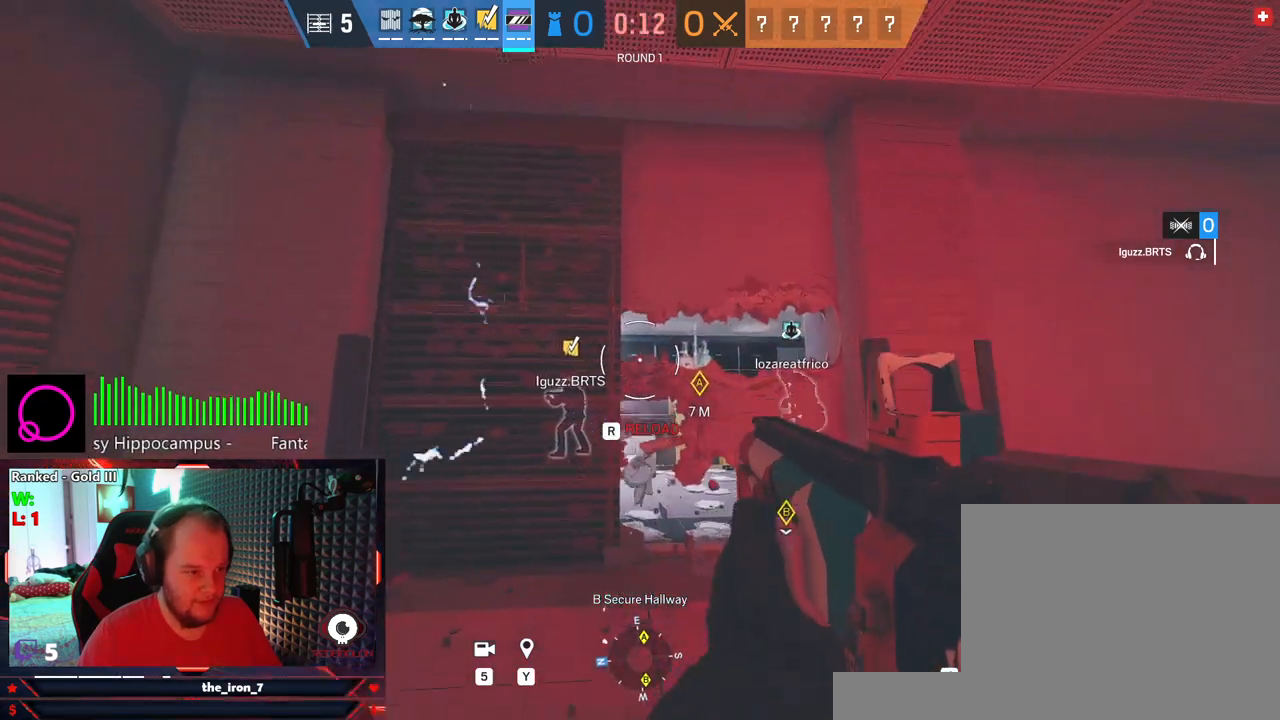
{"keys": [], "mouse": [], "events": []}
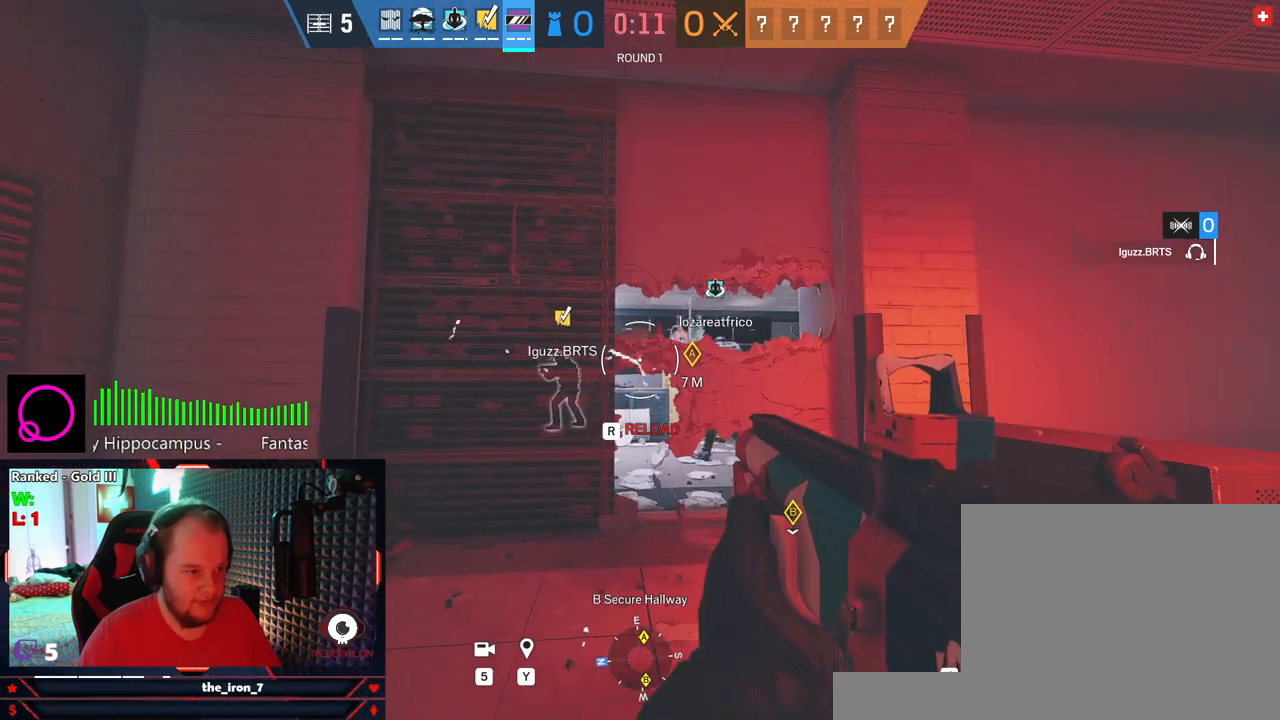
{"keys": [], "mouse": [], "events": [[62, "mouse_left", "down"], [166, "mouse_left", "up"]]}
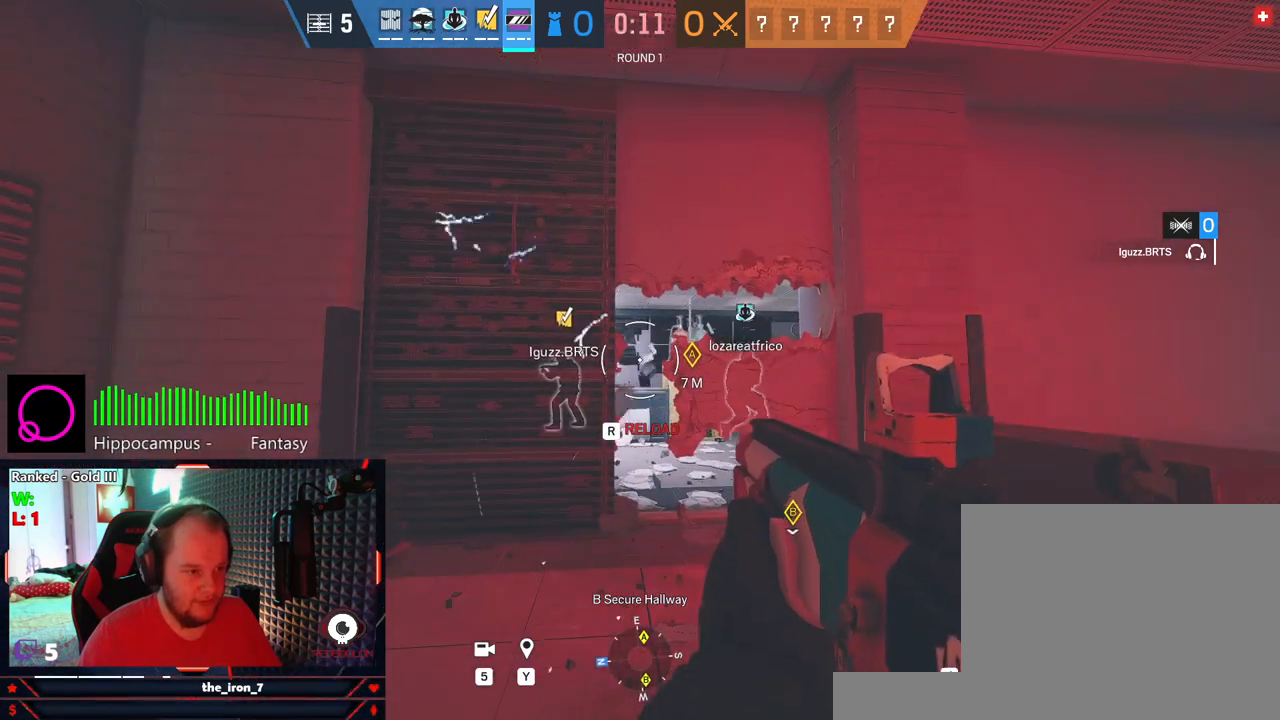
{"keys": ["r"], "mouse": [], "events": [[125, "r", "down"], [229, "r", "up"], [271, "r", "down"], [416, "r", "up"], [458, "r", "down"]]}
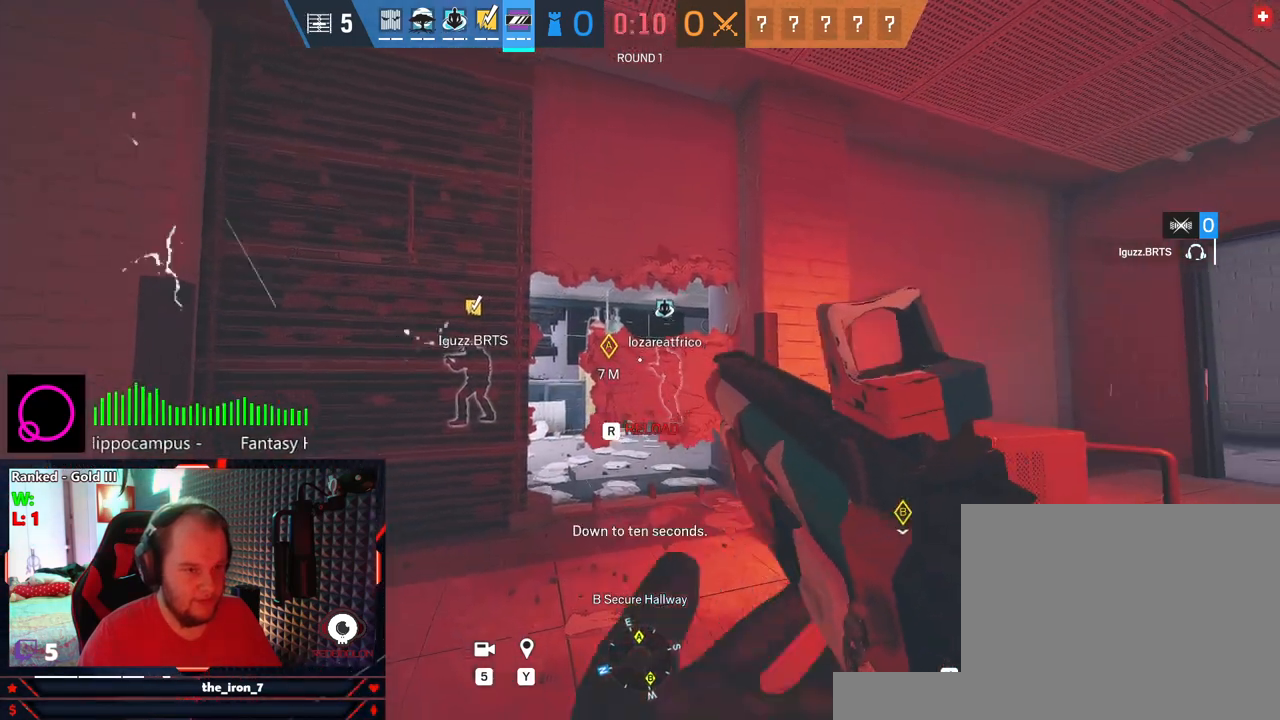
{"keys": [], "mouse": [], "events": [[41, "r", "up"], [145, "r", "down"], [229, "r", "up"]]}
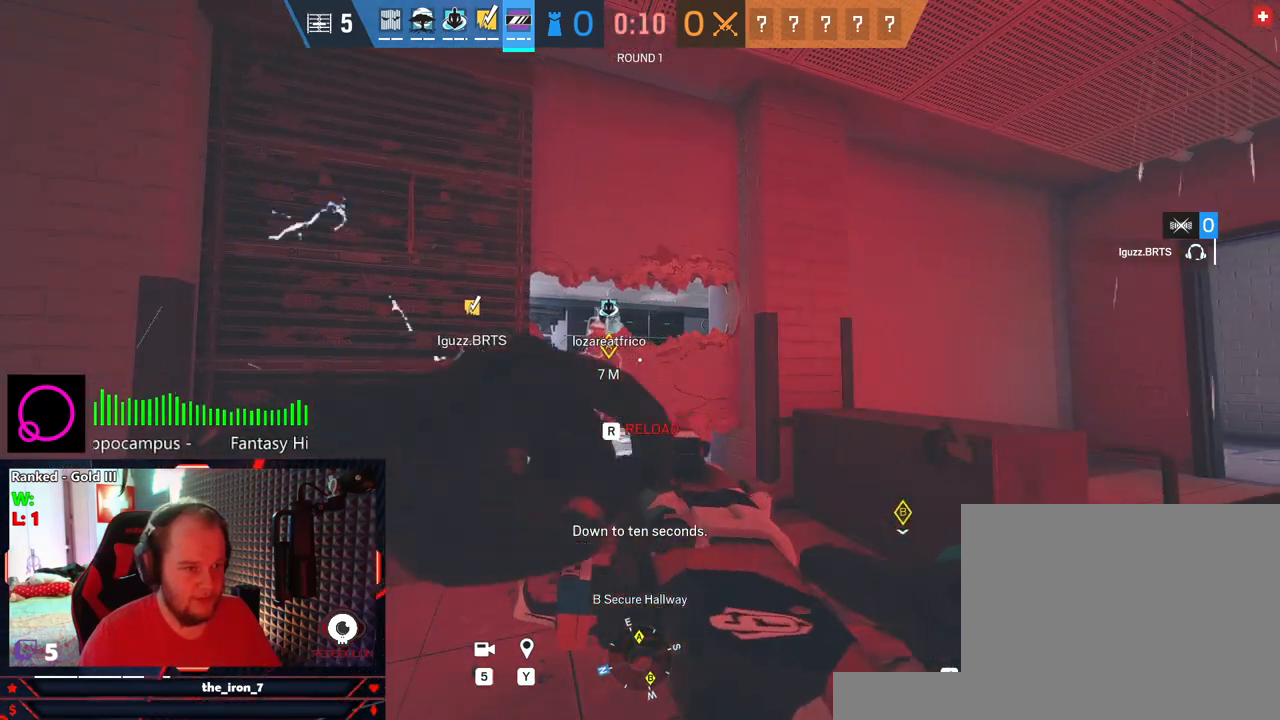
{"keys": ["d", "w"], "mouse": [], "events": [[395, "w", "down"], [500, "d", "down"]]}
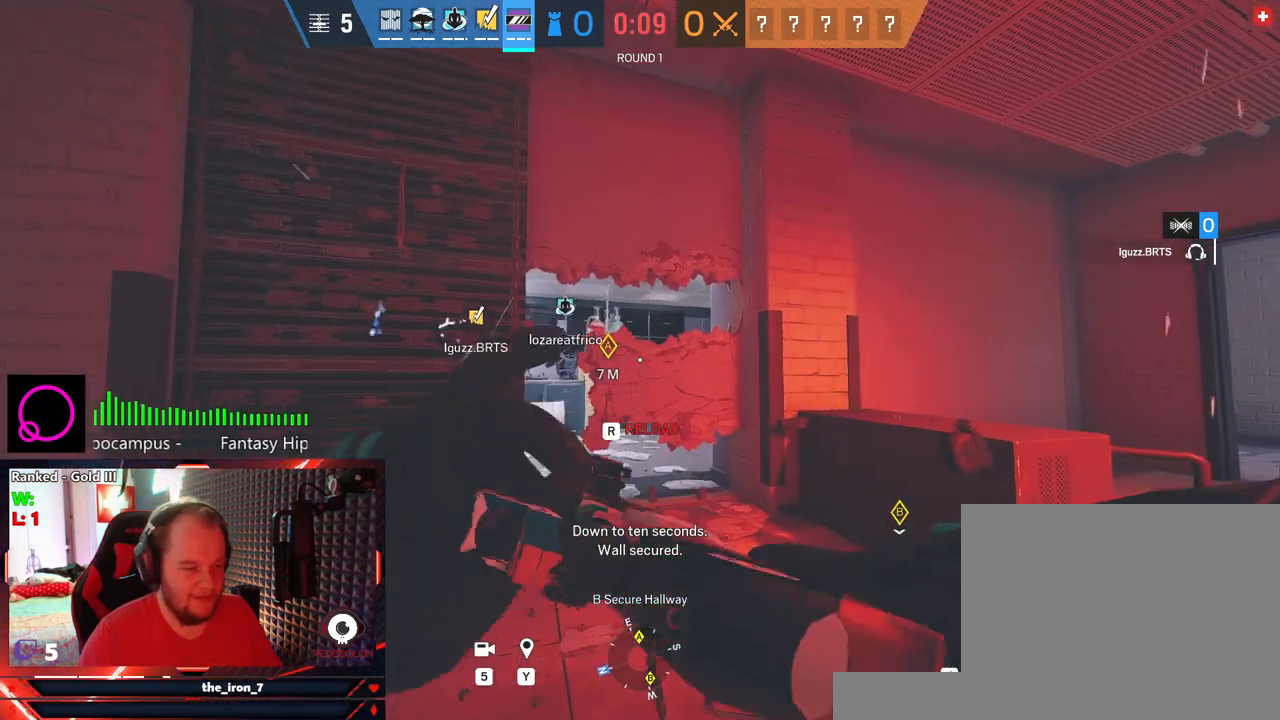
{"keys": ["d"], "mouse": [], "events": [[166, "w", "up"]]}
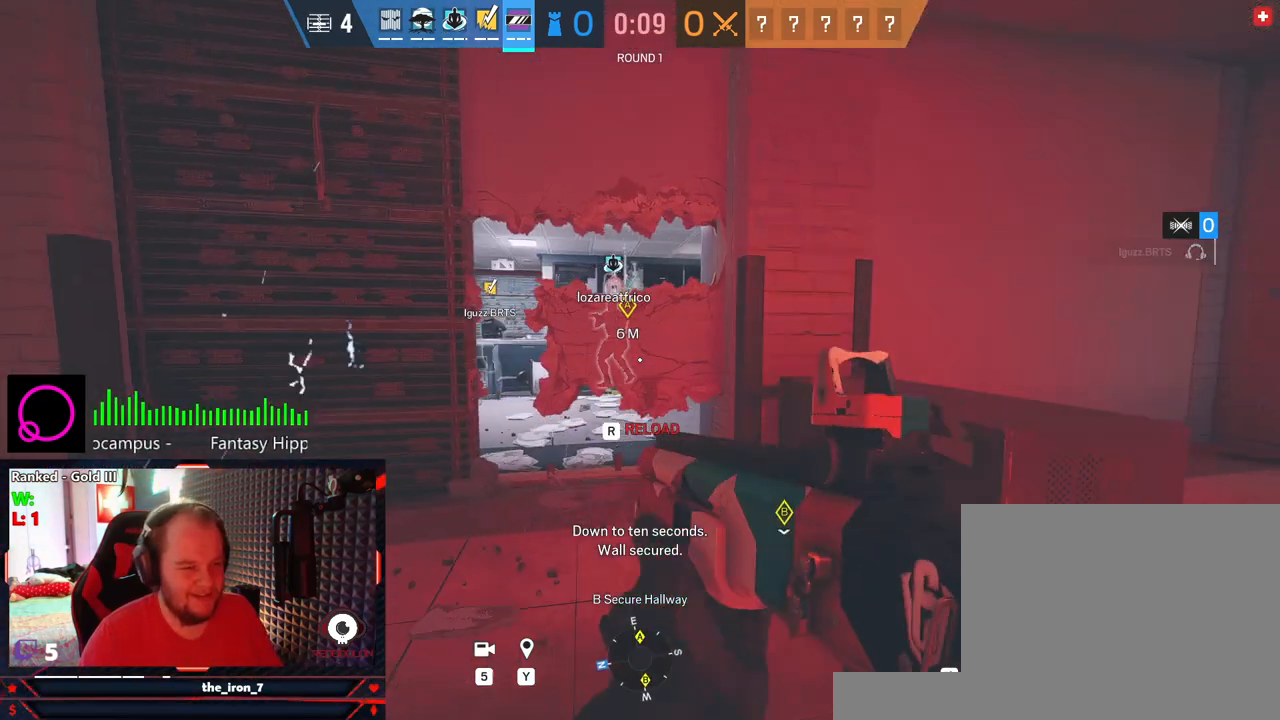
{"keys": [], "mouse": [], "events": [[187, "d", "up"]]}
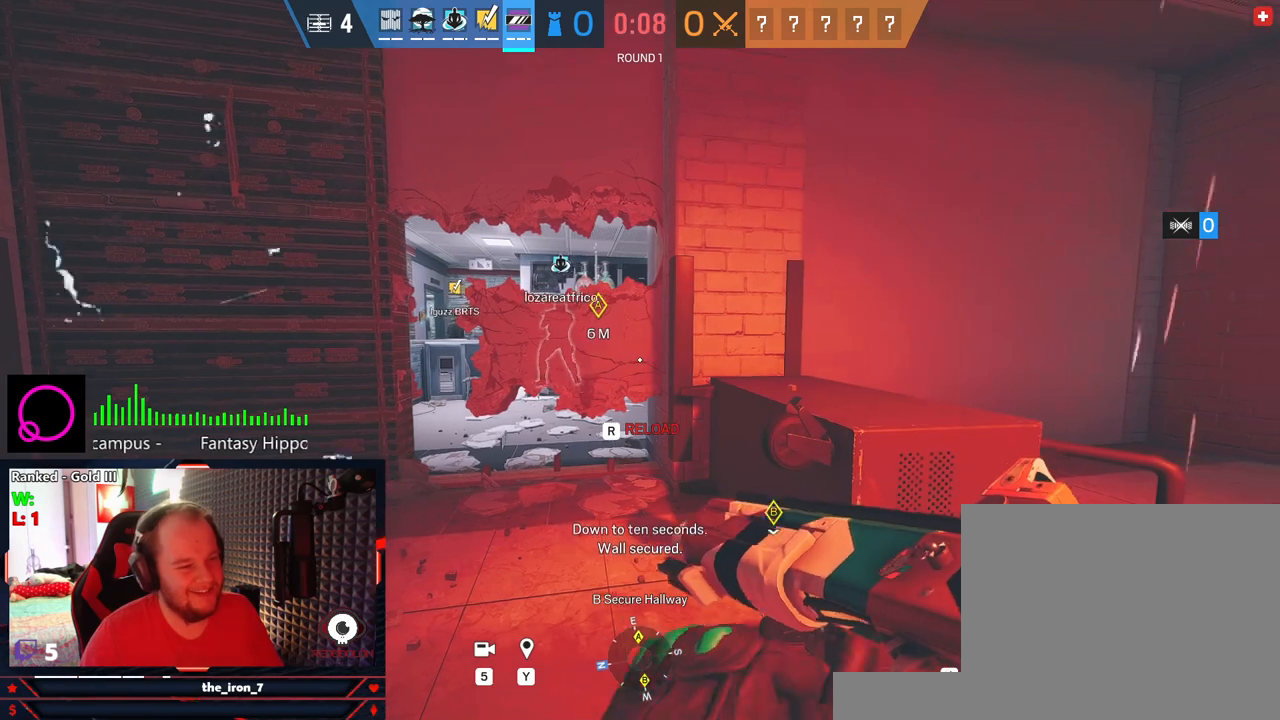
{"keys": [], "mouse": [], "events": [[395, "a", "down"], [479, "a", "up"]]}
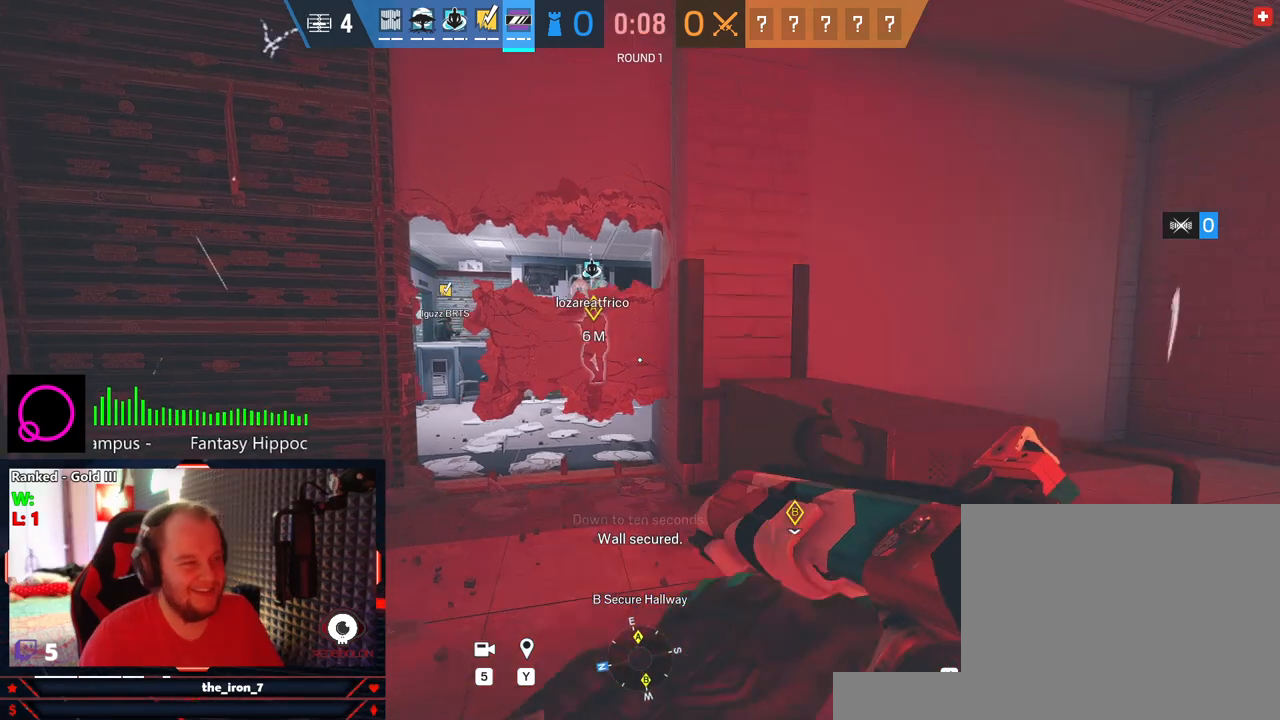
{"keys": [], "mouse": [], "events": []}
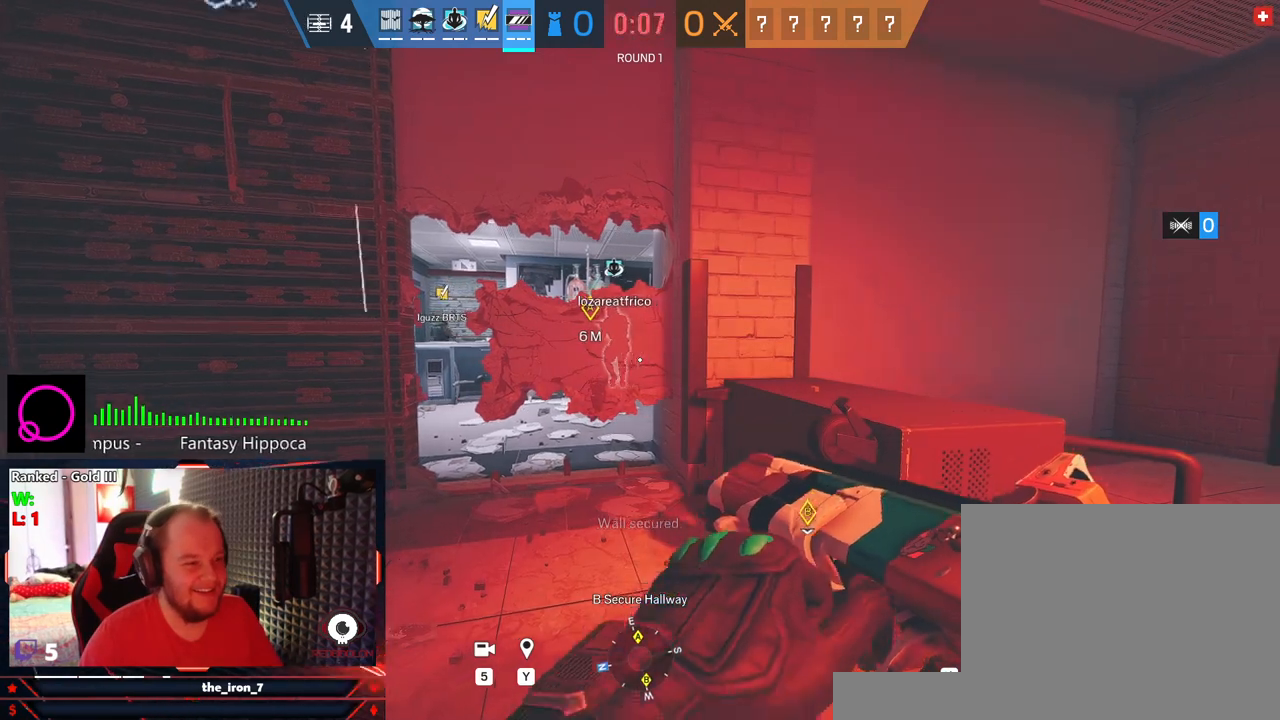
{"keys": [], "mouse": [], "events": [[145, "w", "down"], [375, "w", "up"]]}
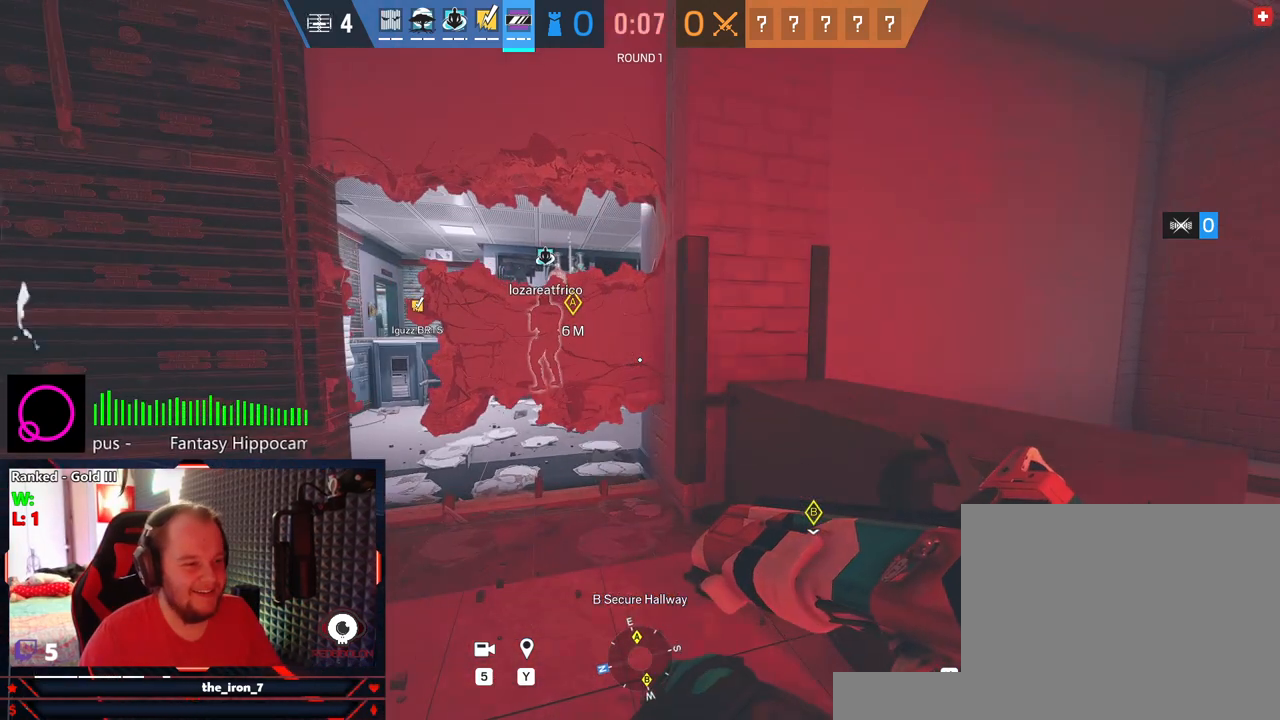
{"keys": [], "mouse": [], "events": [[62, "a", "down"], [166, "a", "up"]]}
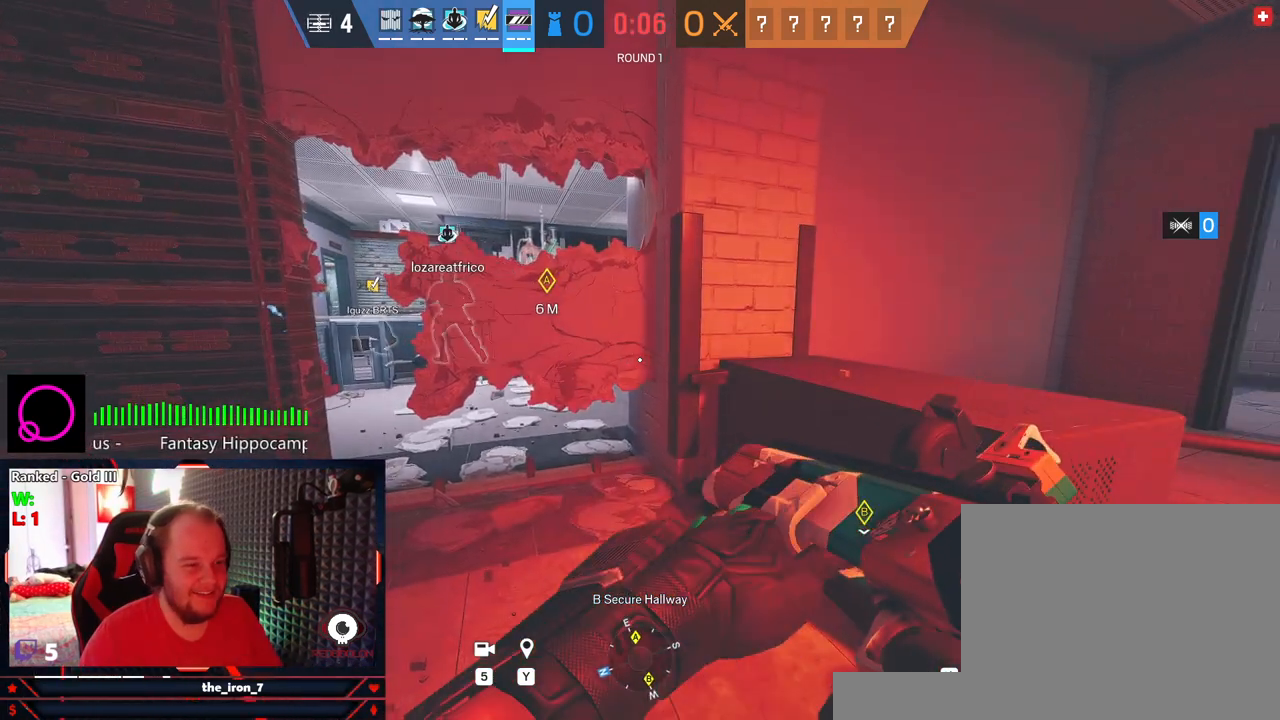
{"keys": [], "mouse": [], "events": []}
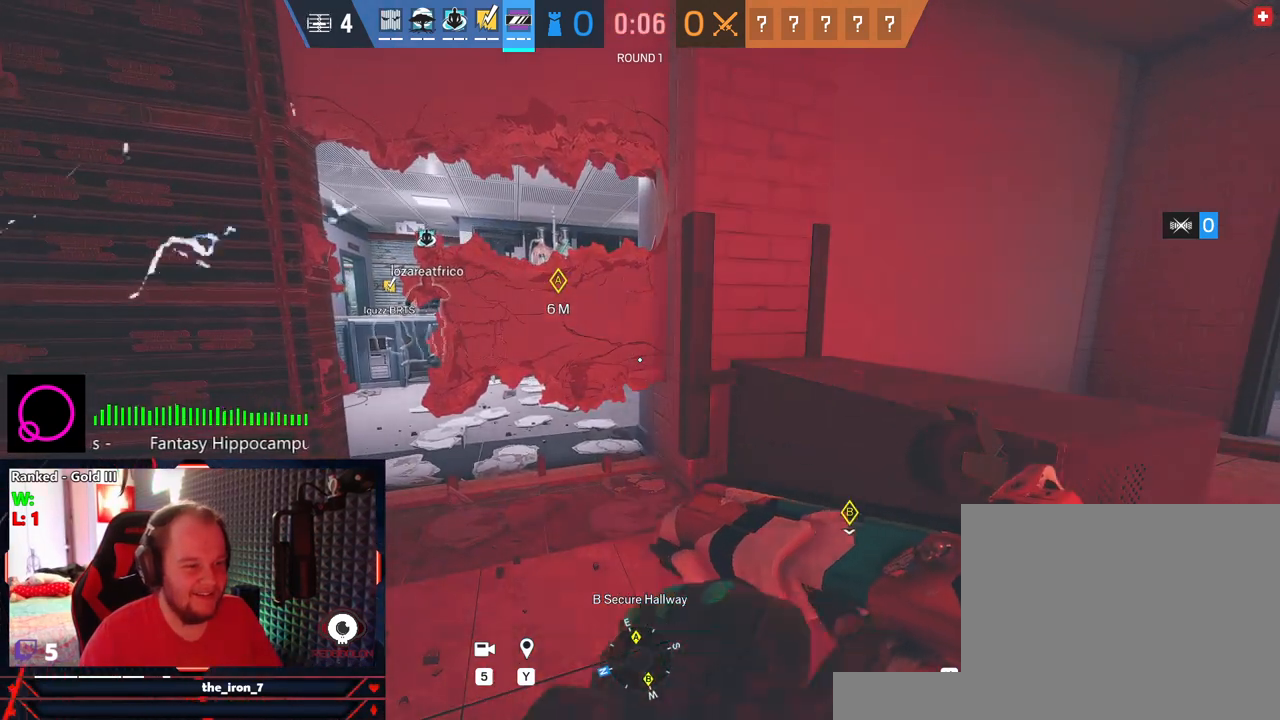
{"keys": [], "mouse": [], "events": [[250, "mouse_left", "down"], [333, "mouse_left", "up"]]}
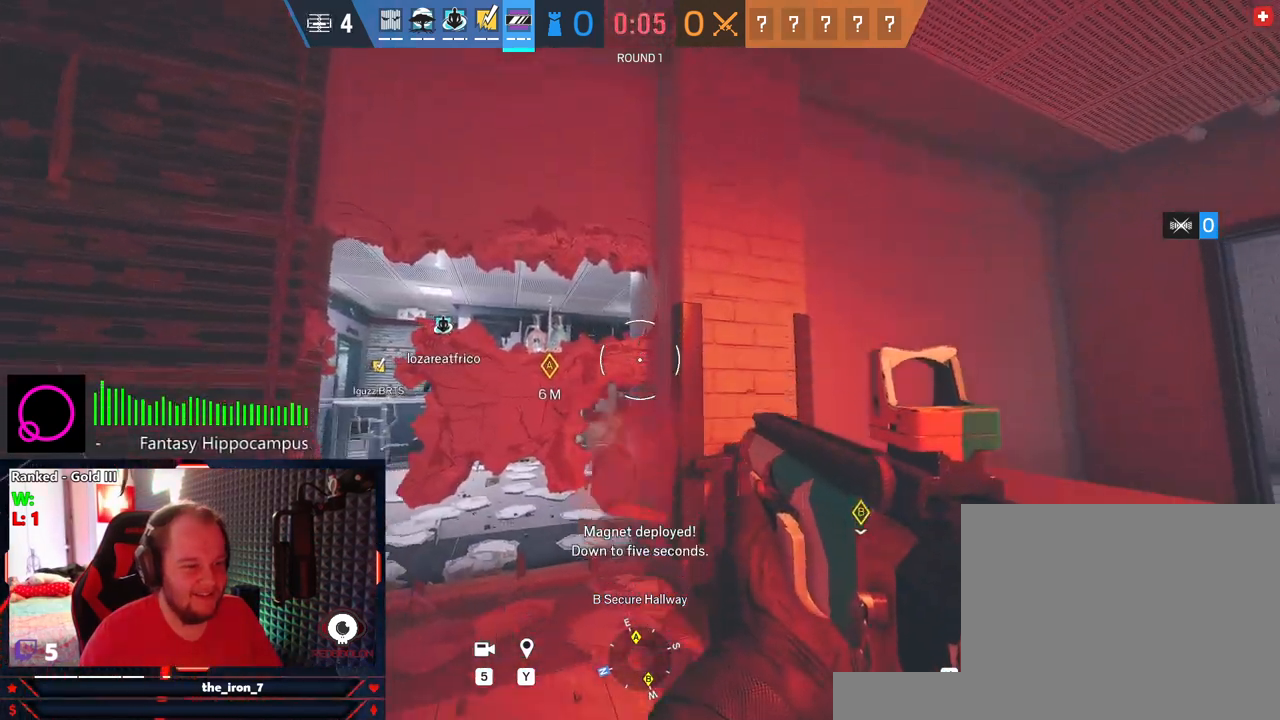
{"keys": [], "mouse": [], "events": []}
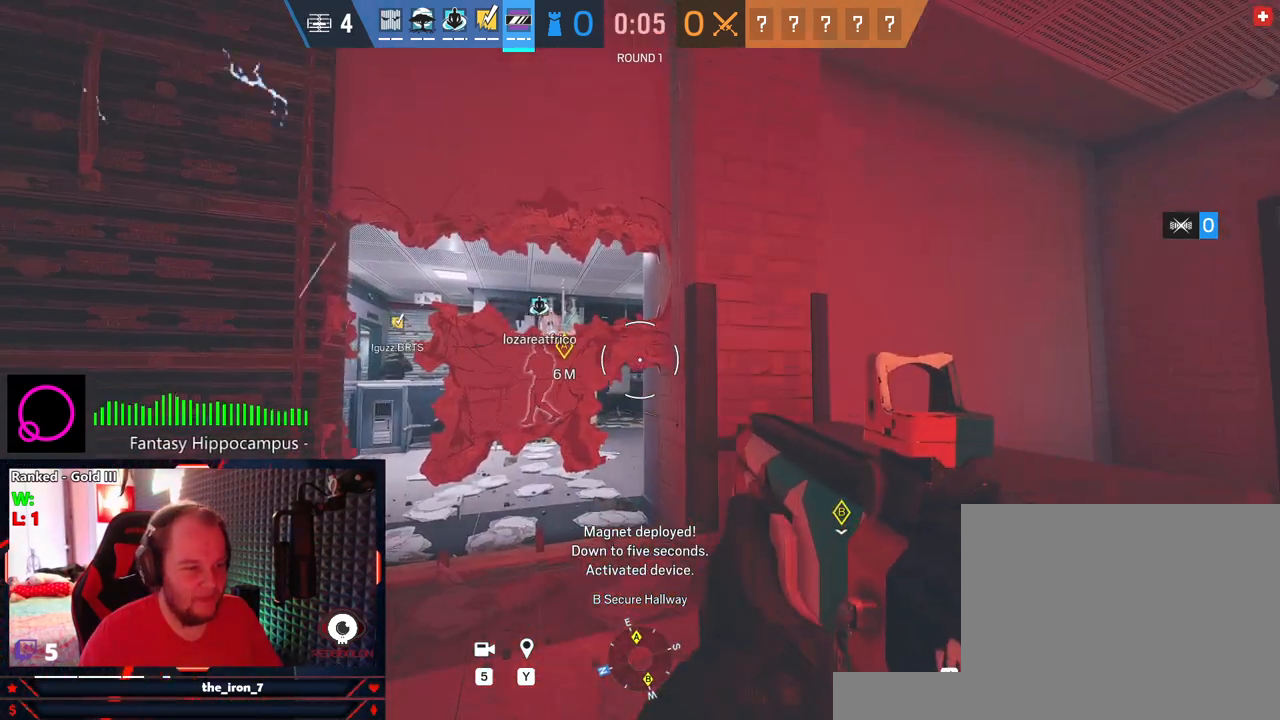
{"keys": [], "mouse": [], "events": [[354, "mouse_left", "down"], [458, "mouse_left", "up"]]}
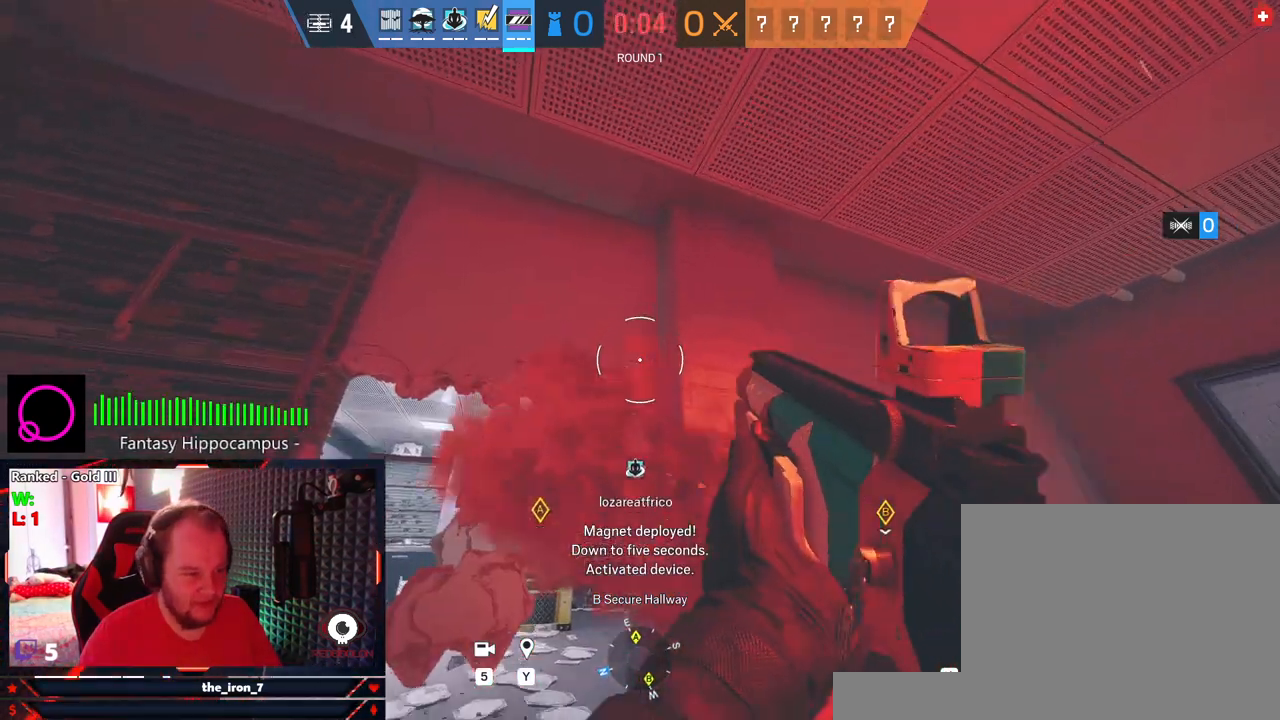
{"keys": ["a", "r"], "mouse": [], "events": [[333, "a", "down"], [479, "r", "down"]]}
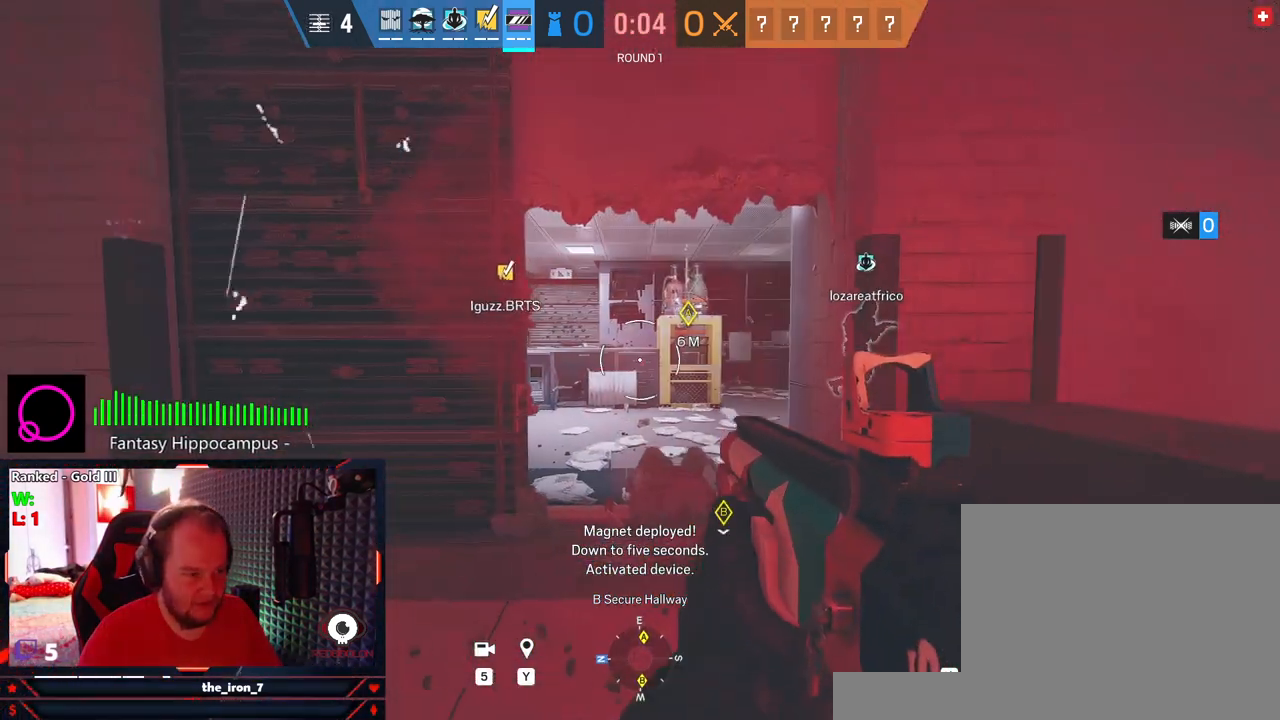
{"keys": ["a"], "mouse": [], "events": [[62, "r", "up"], [104, "r", "down"], [208, "r", "up"], [354, "c", "down"], [500, "c", "up"]]}
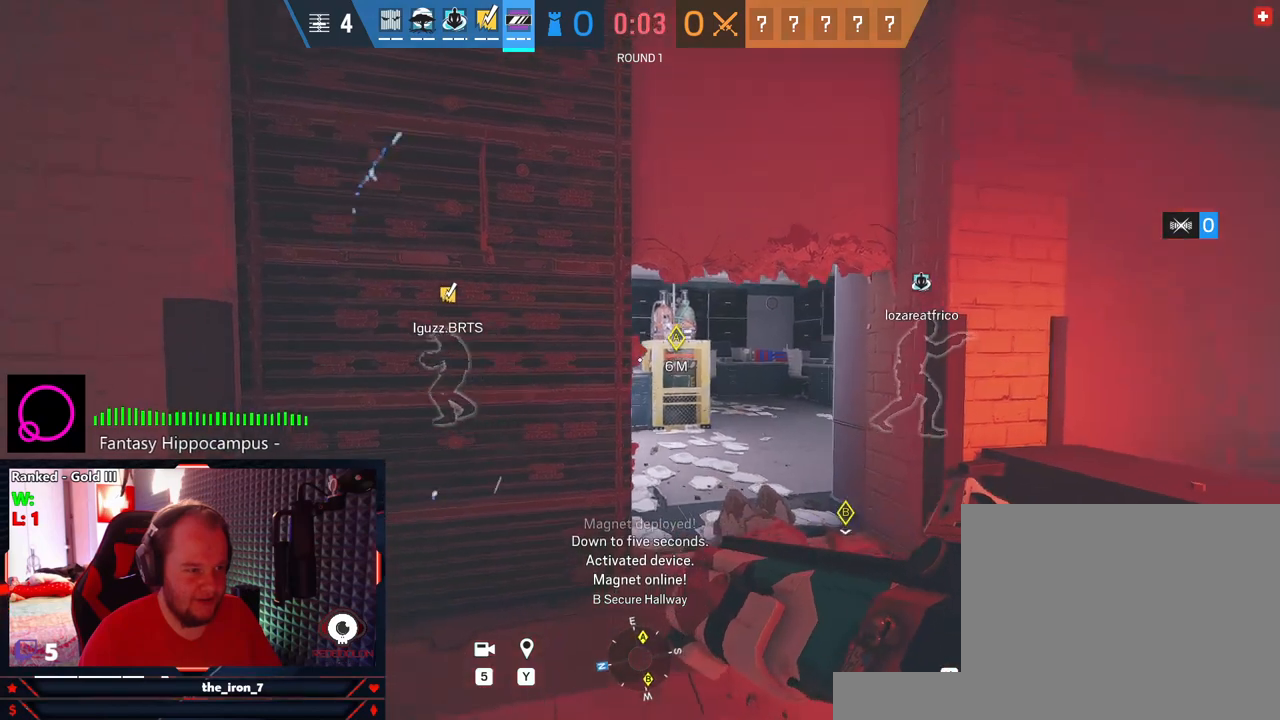
{"keys": ["d", "w"], "mouse": [], "events": [[125, "a", "up"], [271, "w", "down"], [416, "d", "down"]]}
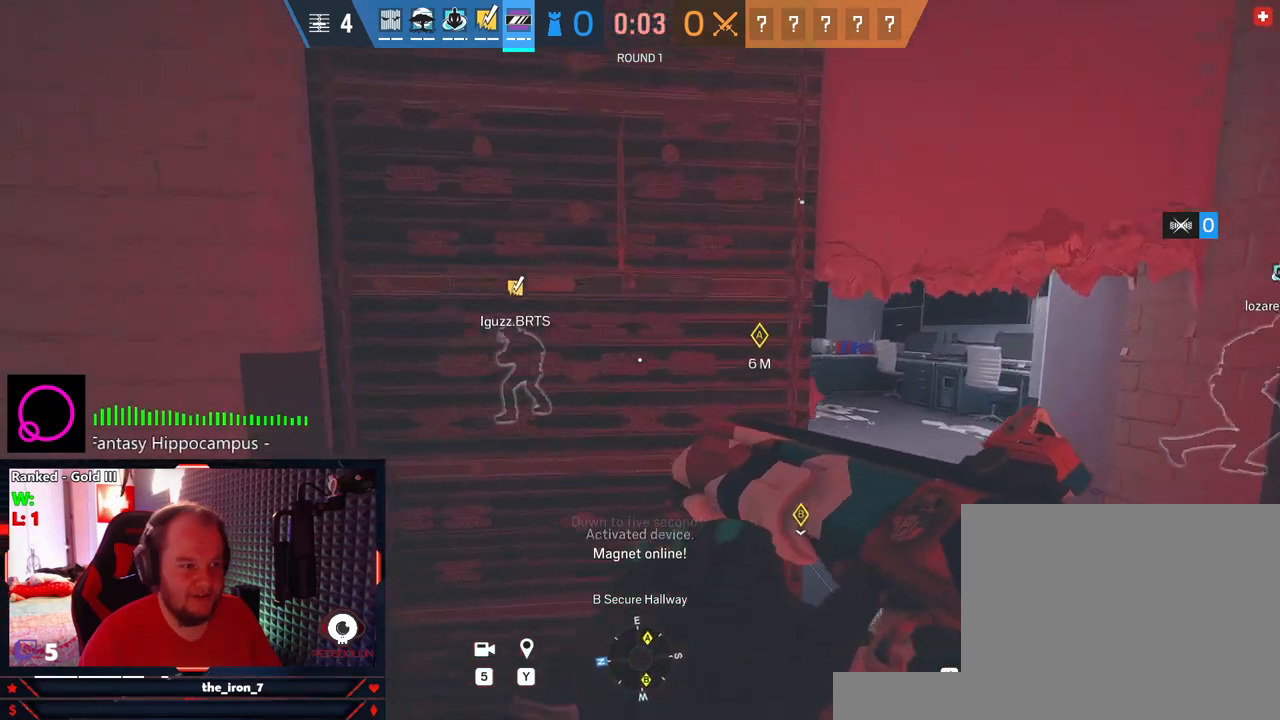
{"keys": ["a"], "mouse": [], "events": [[104, "d", "up"], [145, "w", "up"], [479, "a", "down"]]}
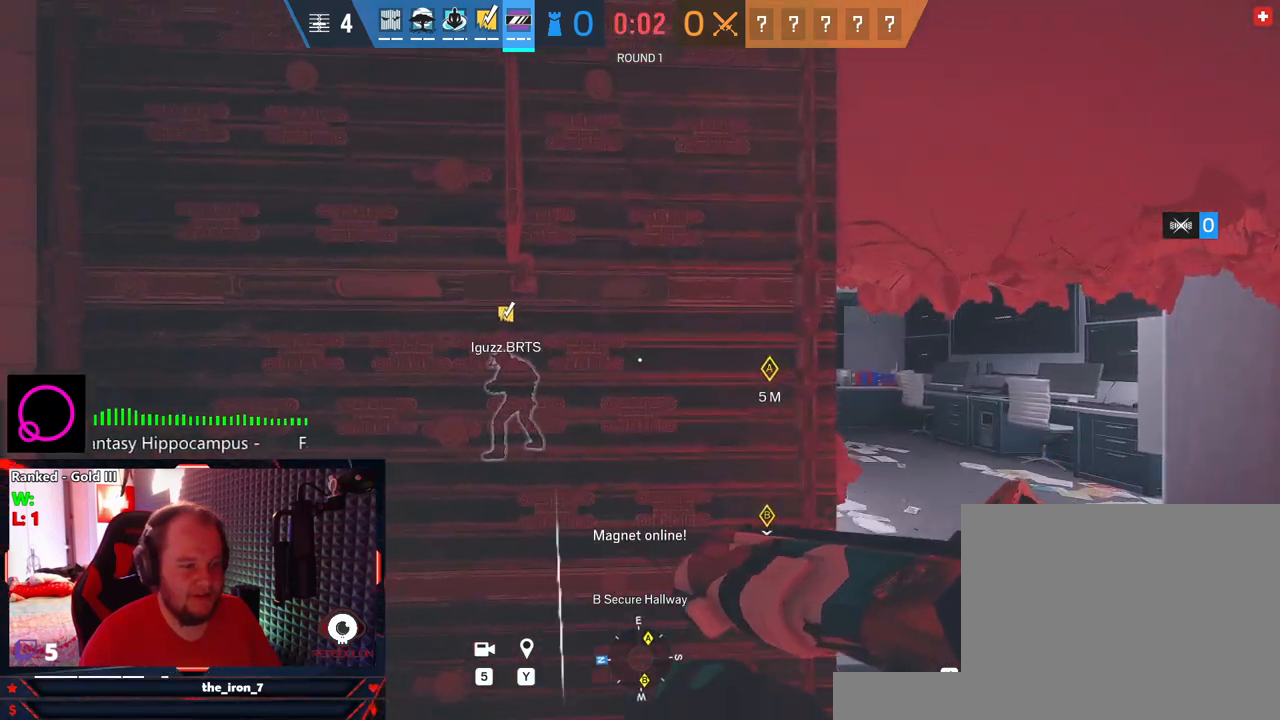
{"keys": [], "mouse": [], "events": [[62, "a", "up"], [354, "d", "down"], [437, "d", "up"]]}
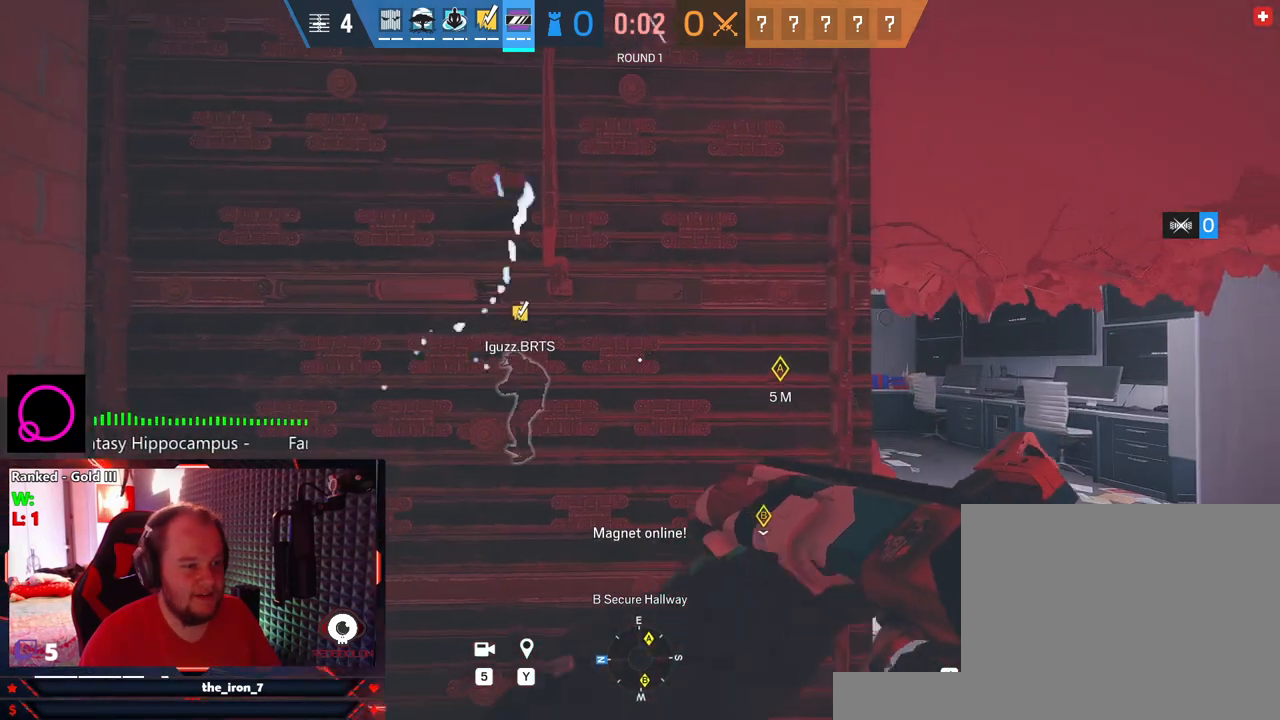
{"keys": [], "mouse": ["wheel"], "events": [[229, "w", "down"], [271, "w", "up"], [312, "mouse_wheel", "down"]]}